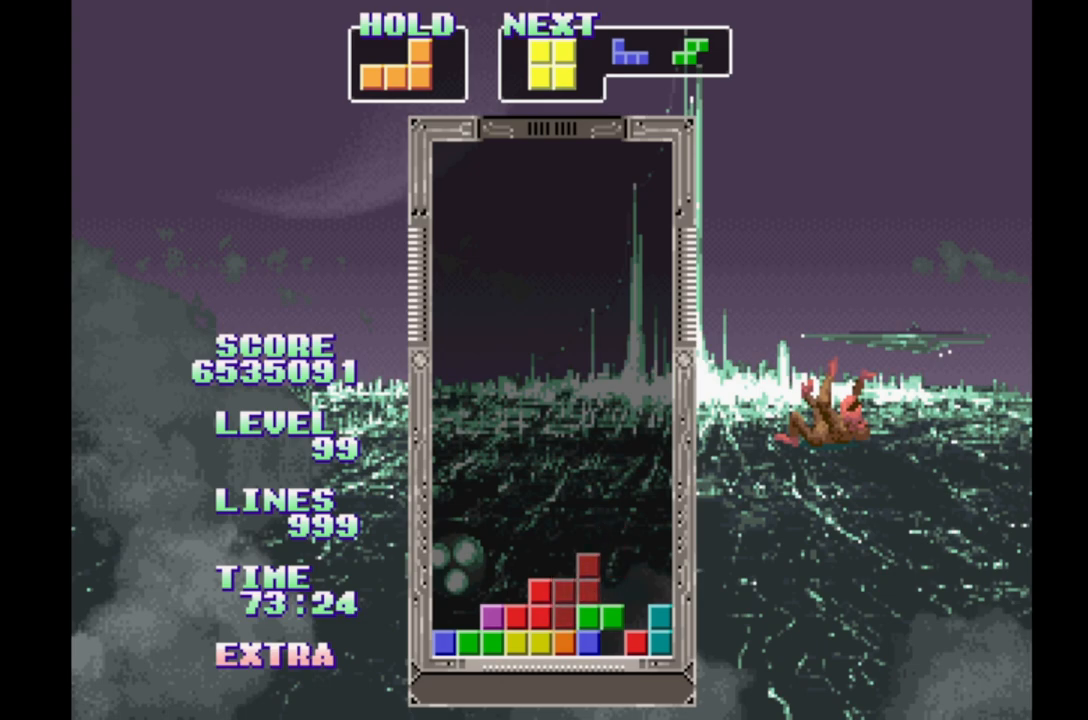
Gameplay with a controller (Xbox layout); each line is a JSON object with the inputs held at the frame after it. "events" lists button and stick changes between this image and that frame as [ms after this image, input, new state], when the widget could be followed in between. Not read: DPAD_LEFT L2 L3 R2 R3 left_stick right_stick.
{"buttons": [], "events": [[217, "DPAD_RIGHT", "down"], [317, "DPAD_RIGHT", "up"]]}
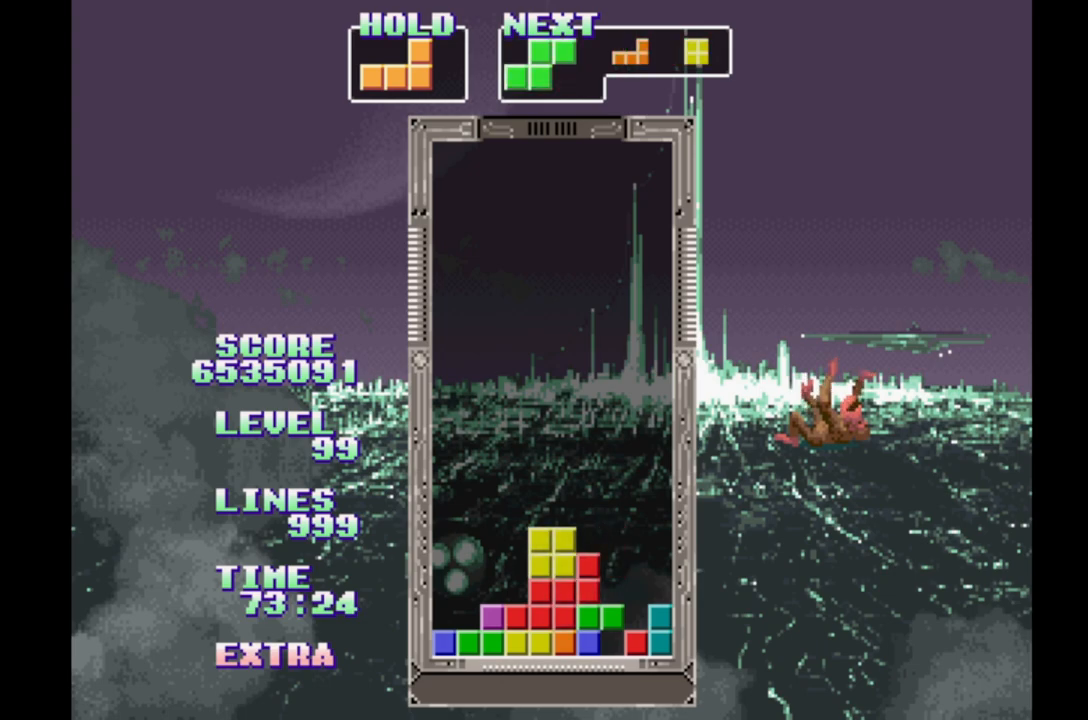
{"buttons": [], "events": [[50, "DPAD_RIGHT", "down"], [150, "DPAD_RIGHT", "up"], [383, "DPAD_RIGHT", "down"], [433, "DPAD_RIGHT", "up"]]}
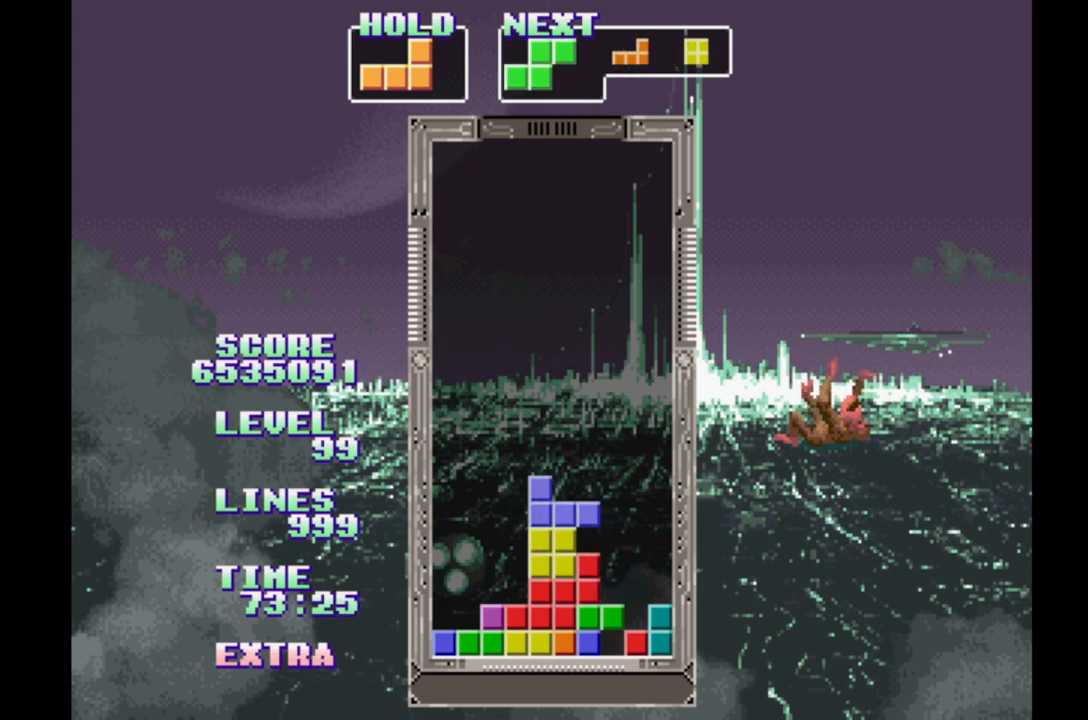
{"buttons": ["DPAD_RIGHT"], "events": [[150, "DPAD_RIGHT", "down"], [233, "DPAD_RIGHT", "up"], [433, "DPAD_RIGHT", "down"]]}
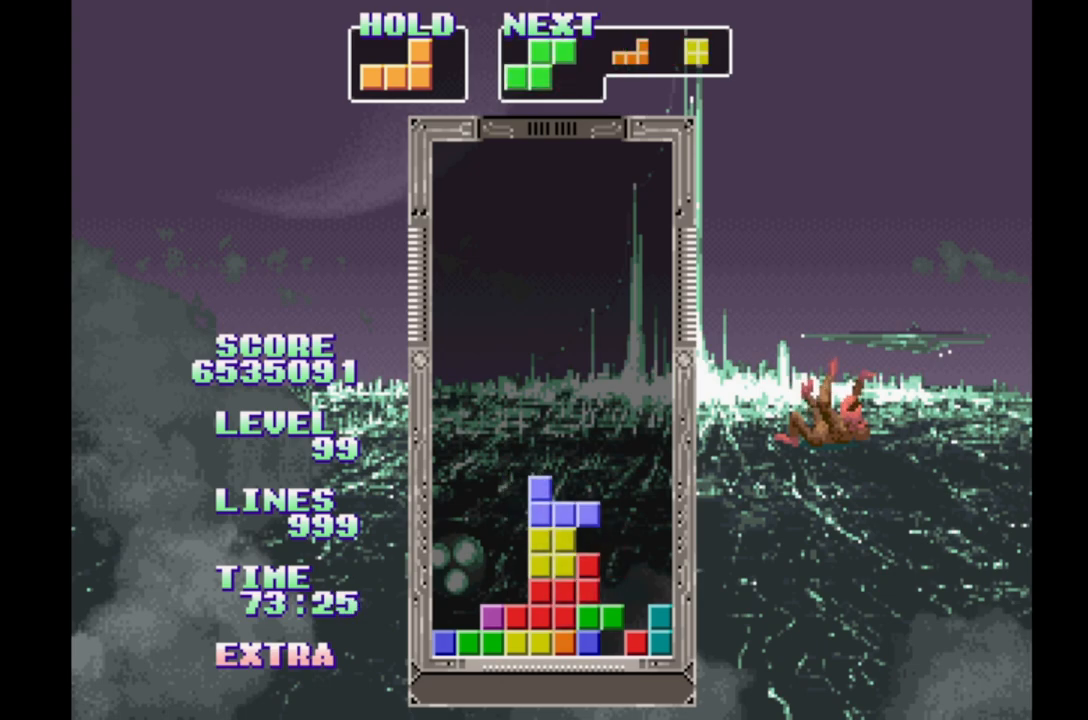
{"buttons": [], "events": [[50, "DPAD_RIGHT", "up"]]}
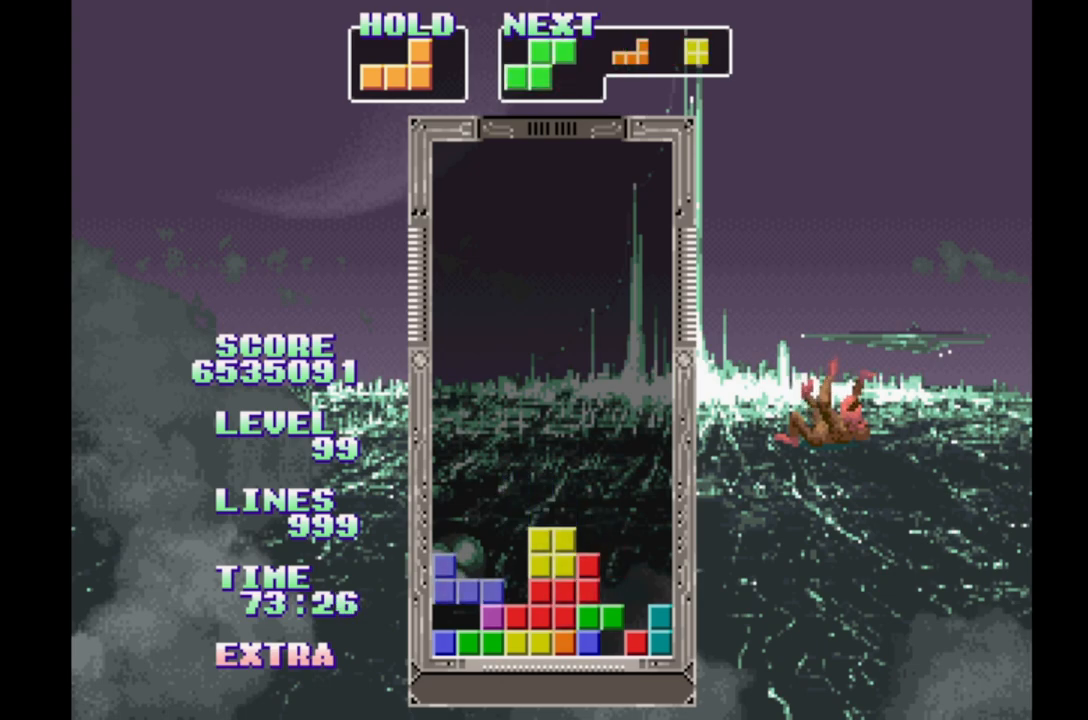
{"buttons": [], "events": [[167, "B", "down"], [333, "B", "up"]]}
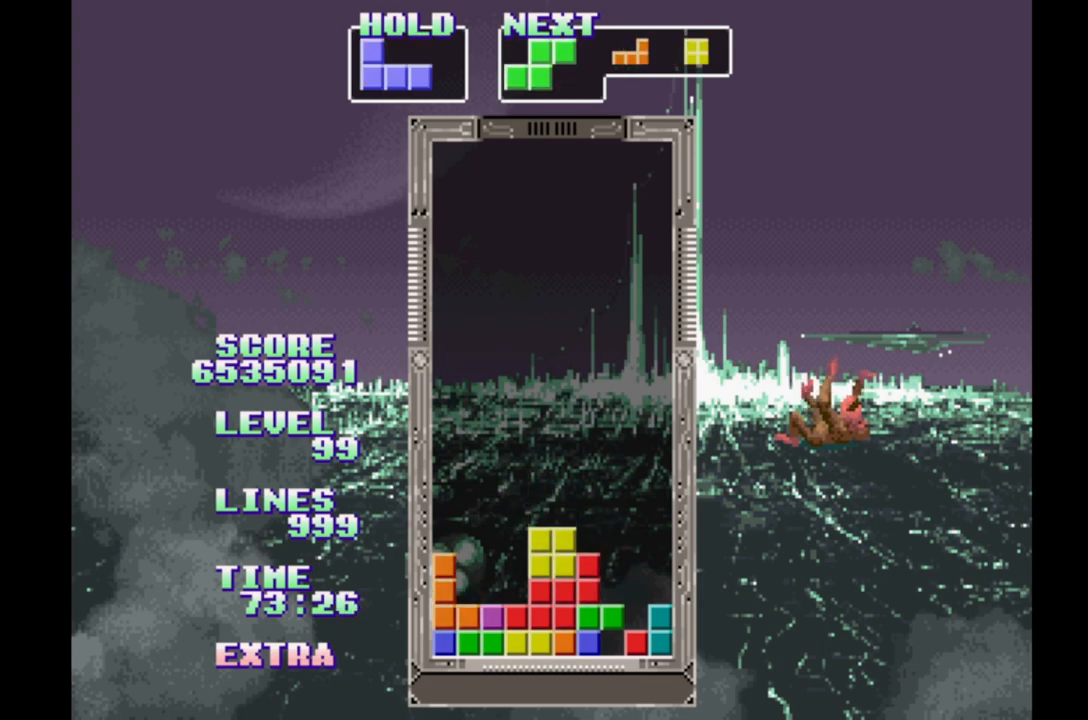
{"buttons": [], "events": [[83, "DPAD_RIGHT", "down"], [167, "DPAD_RIGHT", "up"], [450, "DPAD_RIGHT", "down"], [500, "DPAD_RIGHT", "up"]]}
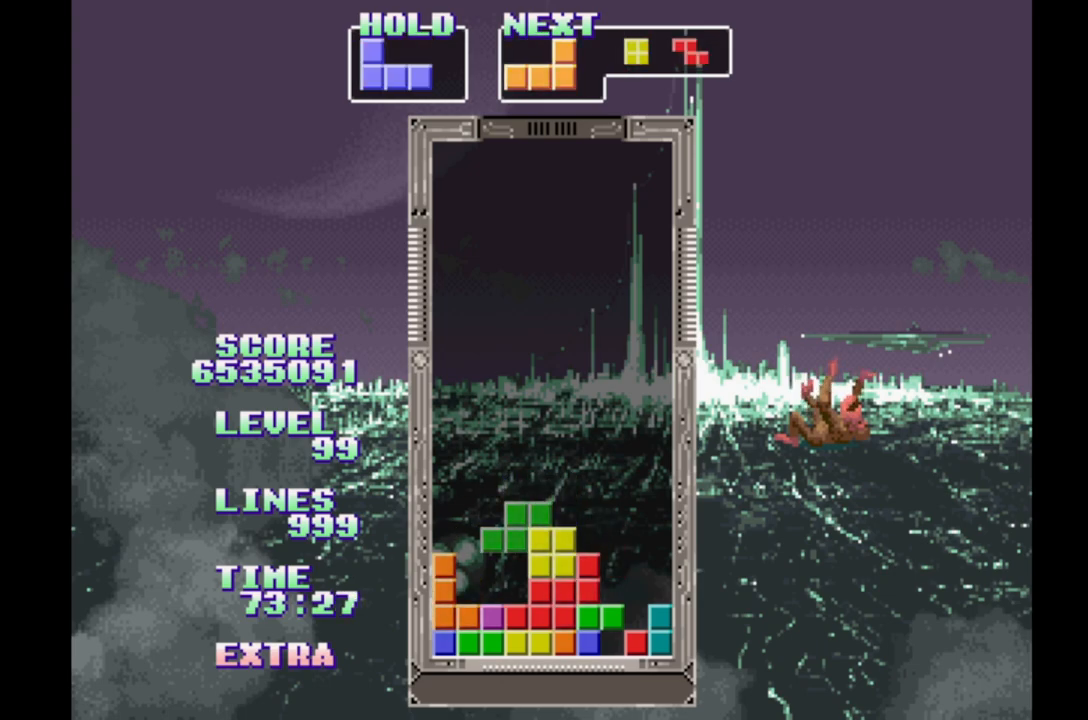
{"buttons": ["B"], "events": [[100, "DPAD_RIGHT", "down"], [133, "B", "down"], [183, "DPAD_RIGHT", "up"], [233, "B", "up"], [300, "B", "down"], [383, "B", "up"], [450, "B", "down"]]}
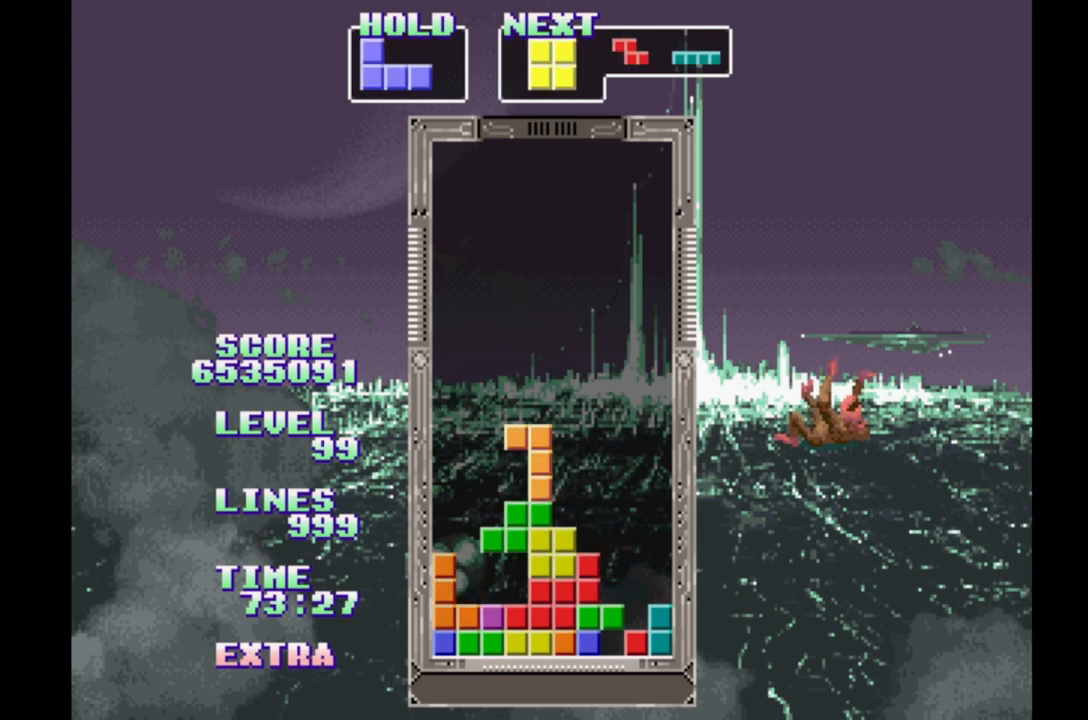
{"buttons": ["B"], "events": [[33, "B", "up"], [100, "B", "down"], [183, "B", "up"], [250, "B", "down"], [350, "B", "up"], [433, "B", "down"]]}
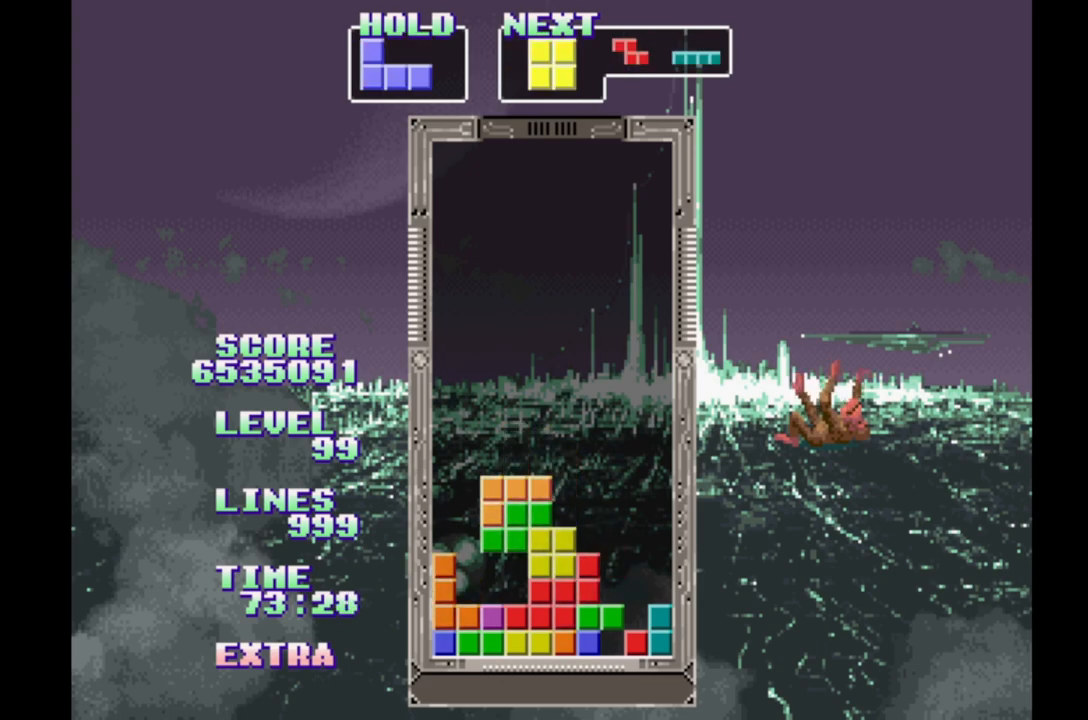
{"buttons": ["A", "DPAD_RIGHT"], "events": [[17, "B", "up"], [250, "B", "down"], [367, "B", "up"], [433, "DPAD_RIGHT", "down"], [467, "A", "down"]]}
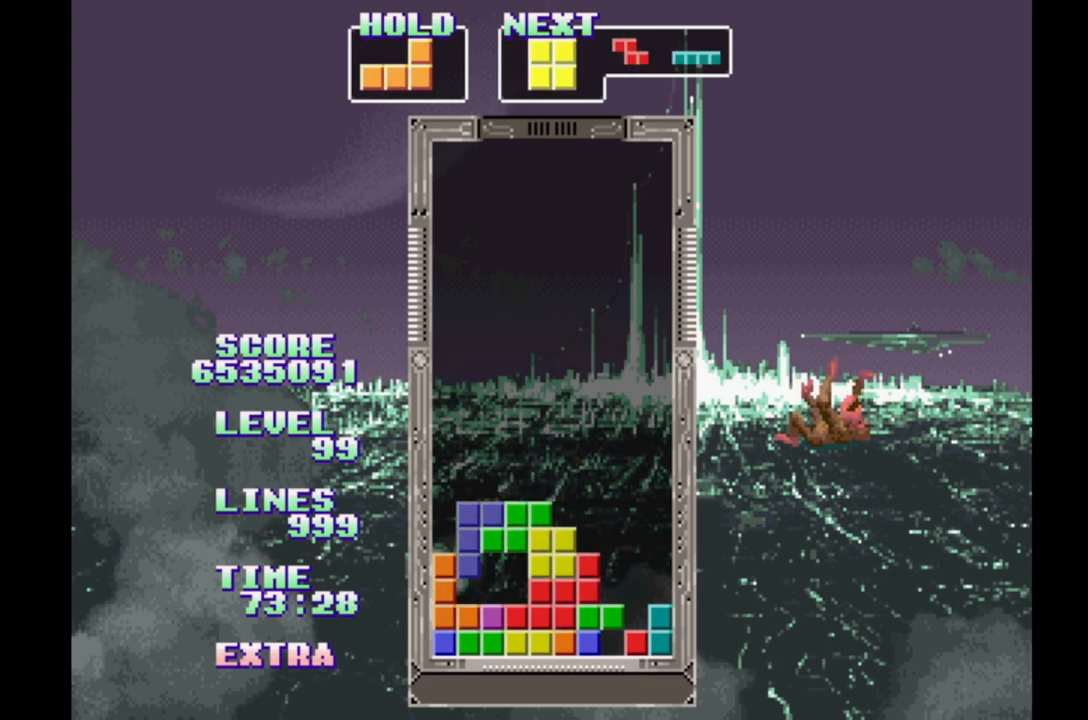
{"buttons": ["B", "DPAD_RIGHT"], "events": [[50, "A", "up"], [183, "A", "down"], [250, "A", "up"], [467, "B", "down"]]}